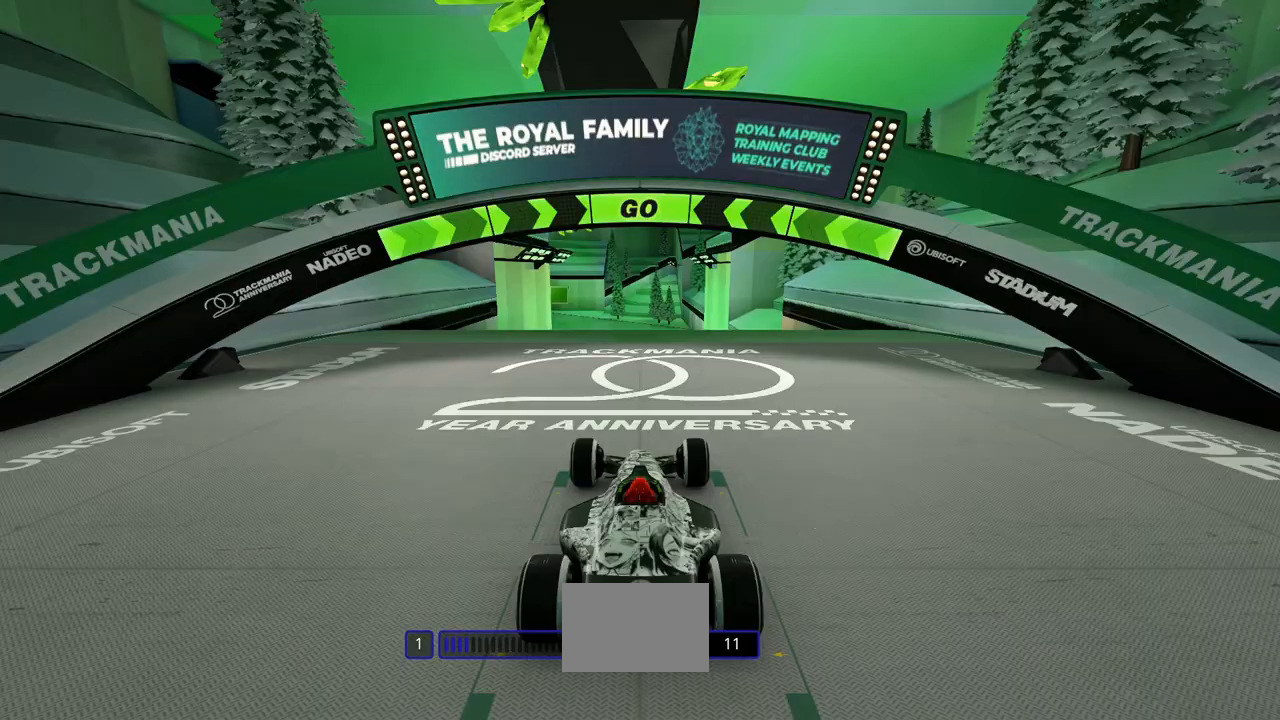
Gameplay with keyboard; each line is a JSON object with the keys held at the frame after it. "events" lists presses ("down") and releases ("up") of "down", "left", "right" and "up" between this image and that frame as [ms after this image, input, new state], when the widget could be followed in between. No other keys are recorded. Mouse input is not recorded.
{"keys": ["up"], "events": []}
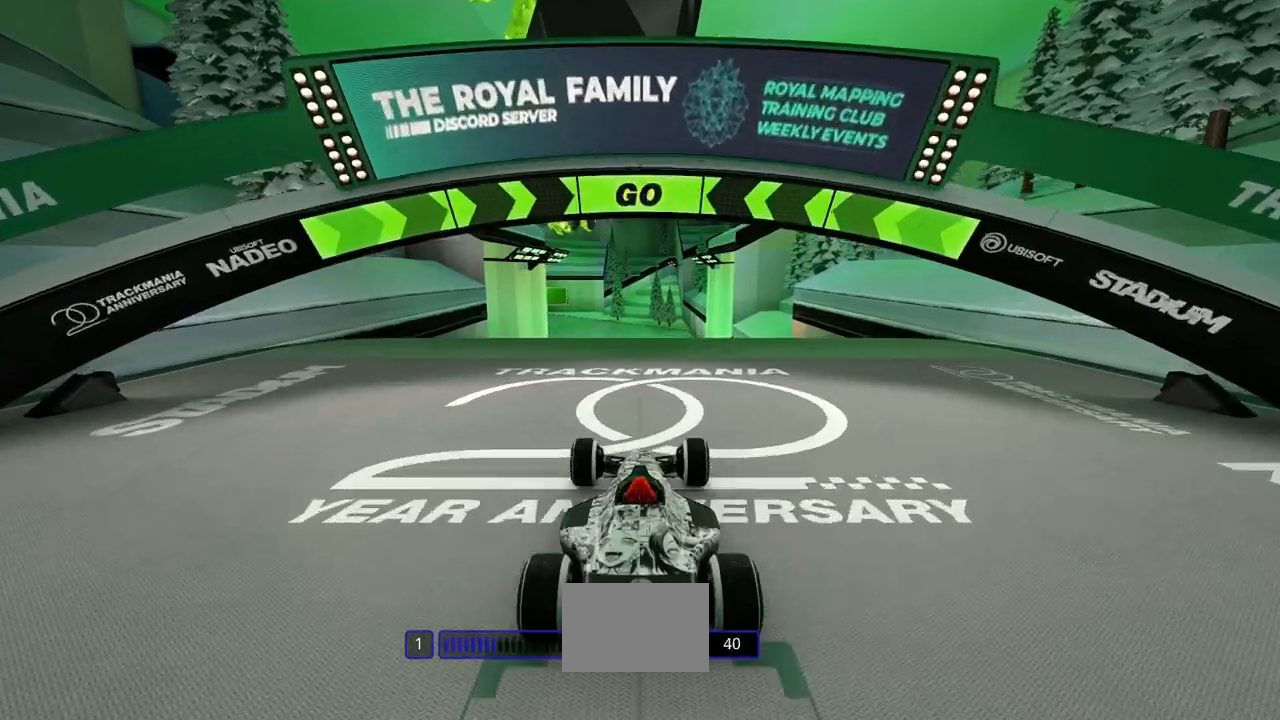
{"keys": ["up"], "events": []}
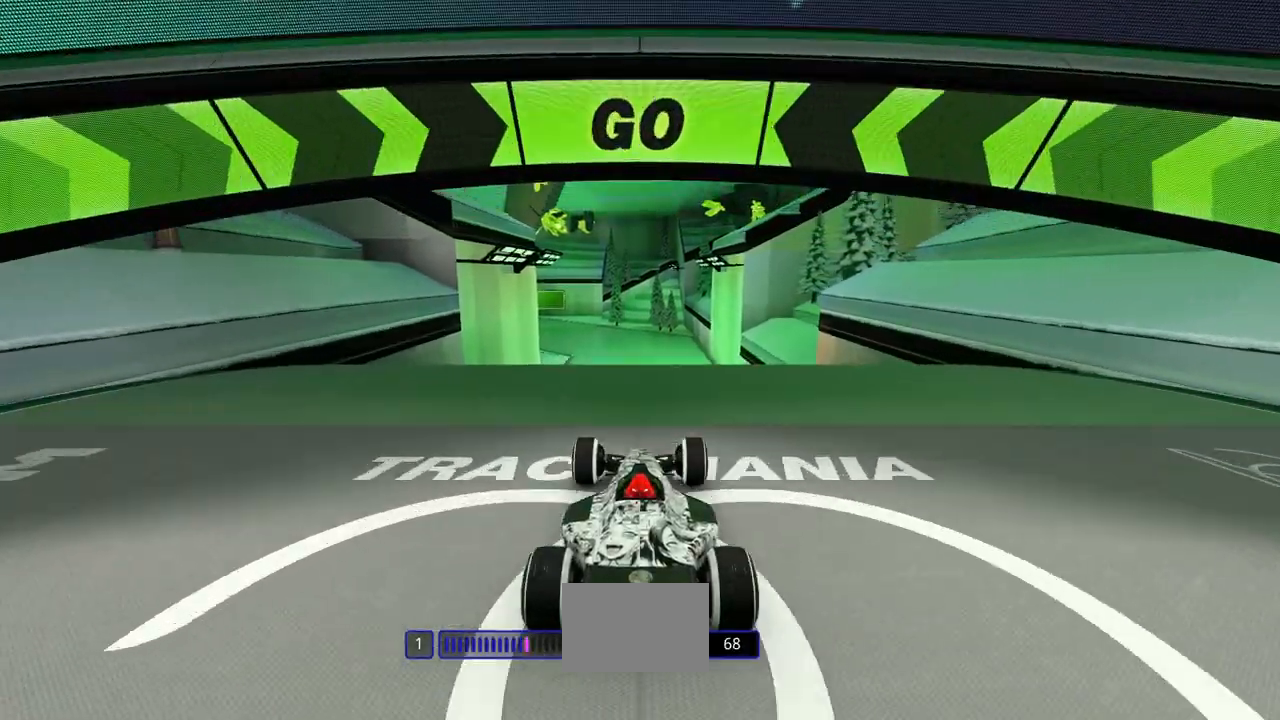
{"keys": ["up"], "events": []}
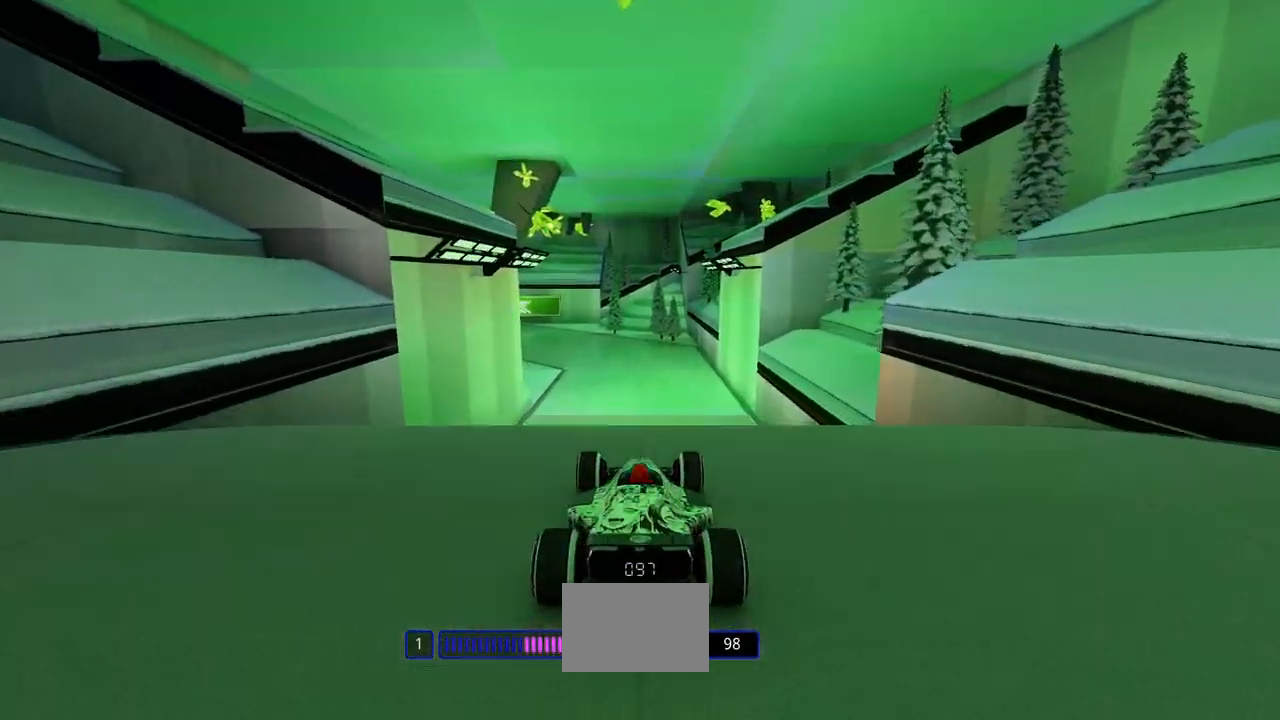
{"keys": ["up"], "events": []}
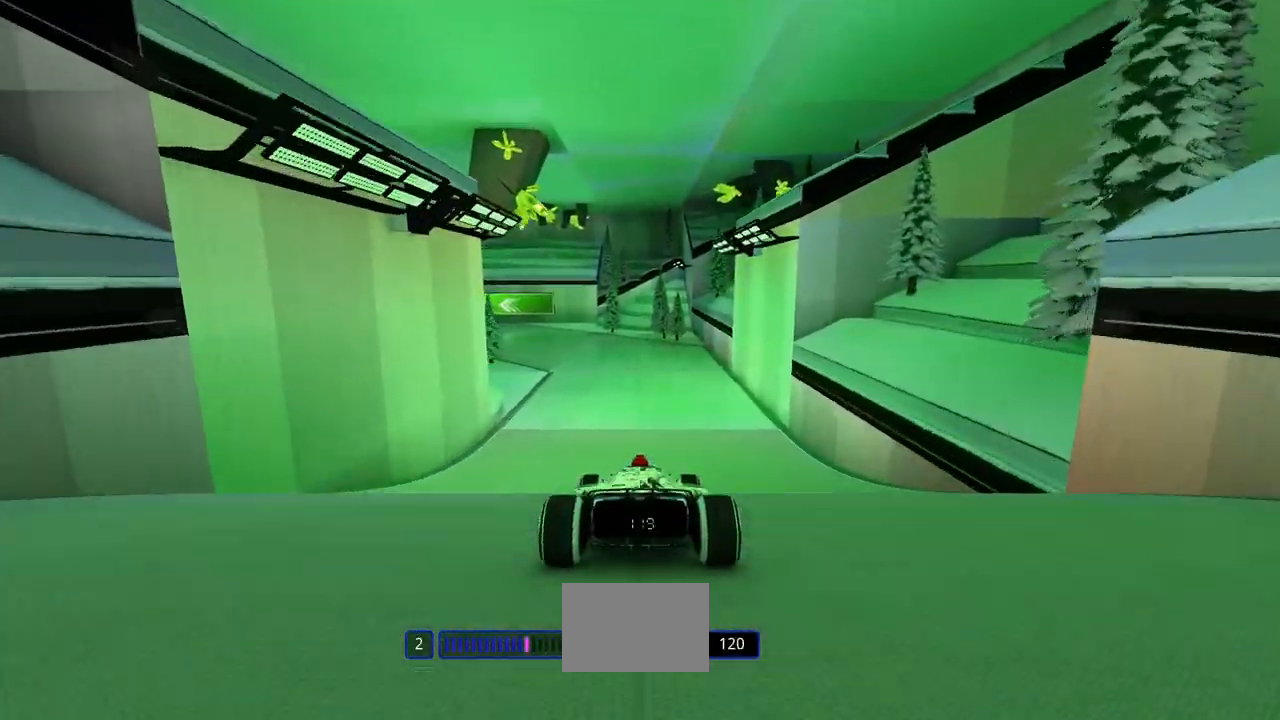
{"keys": ["up"], "events": []}
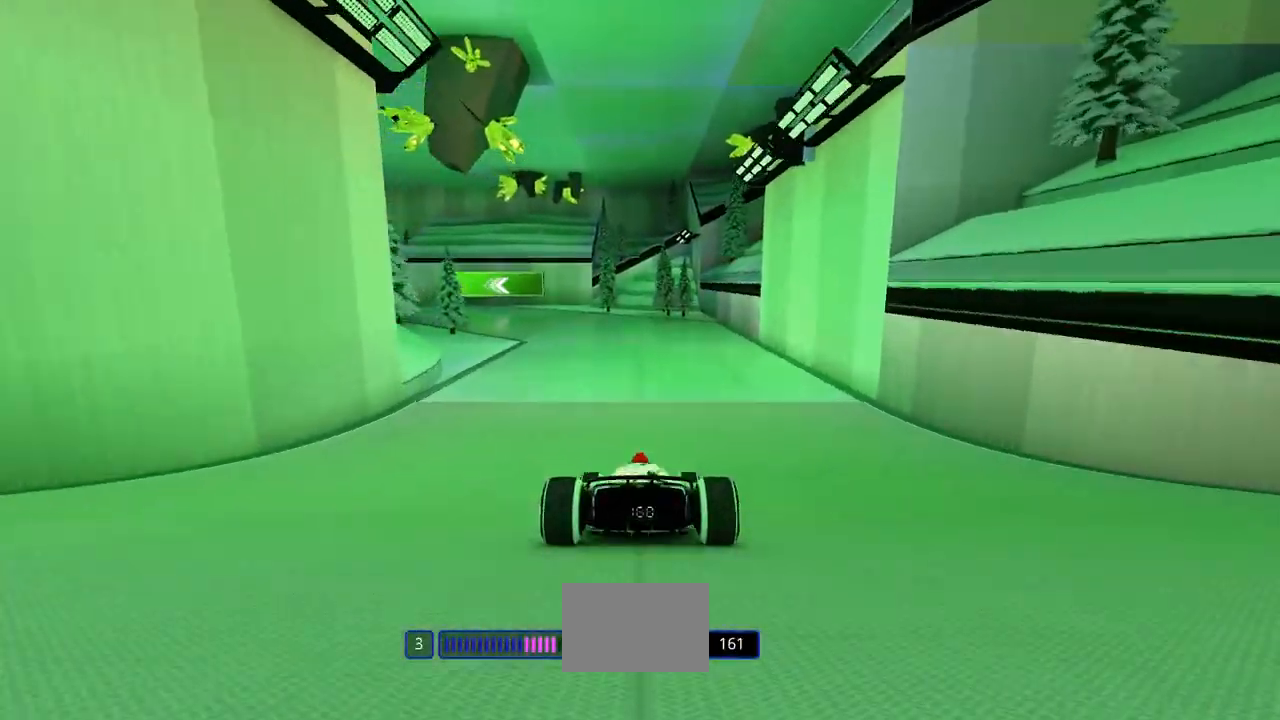
{"keys": ["left", "up"], "events": [[67, "left", "down"], [200, "left", "up"], [267, "left", "down"]]}
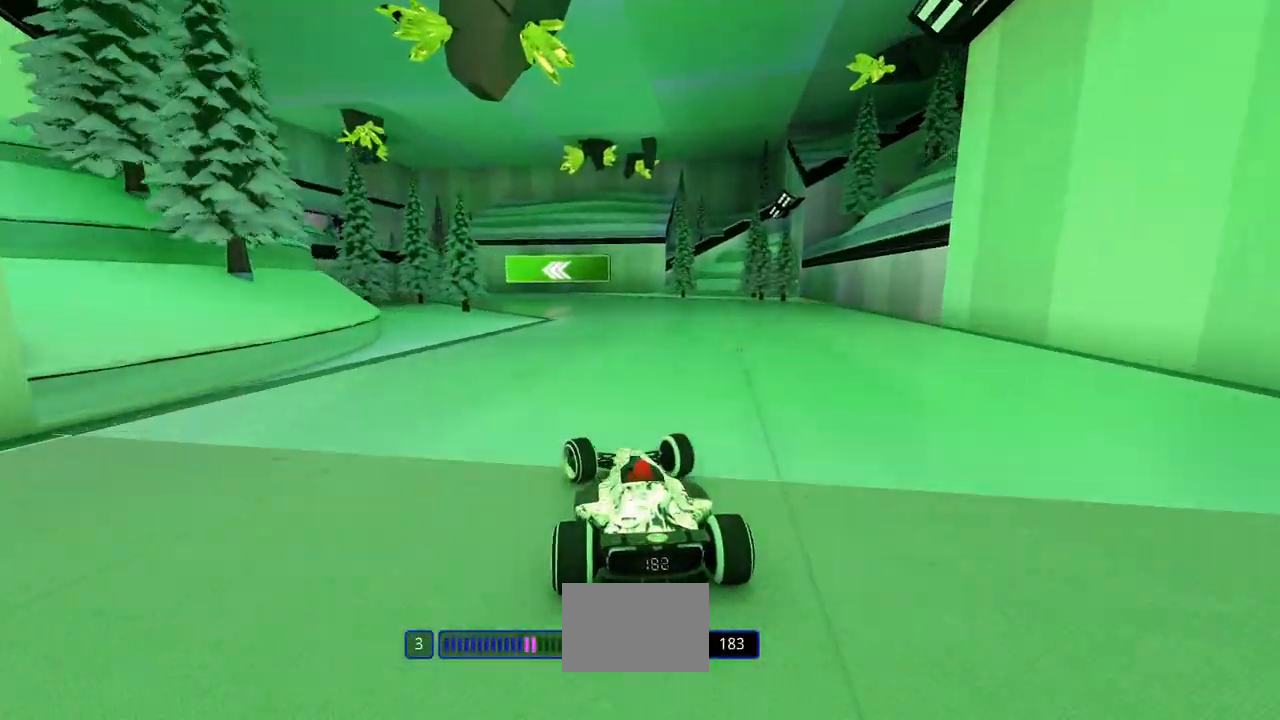
{"keys": ["right", "up"], "events": [[433, "left", "up"], [433, "right", "down"]]}
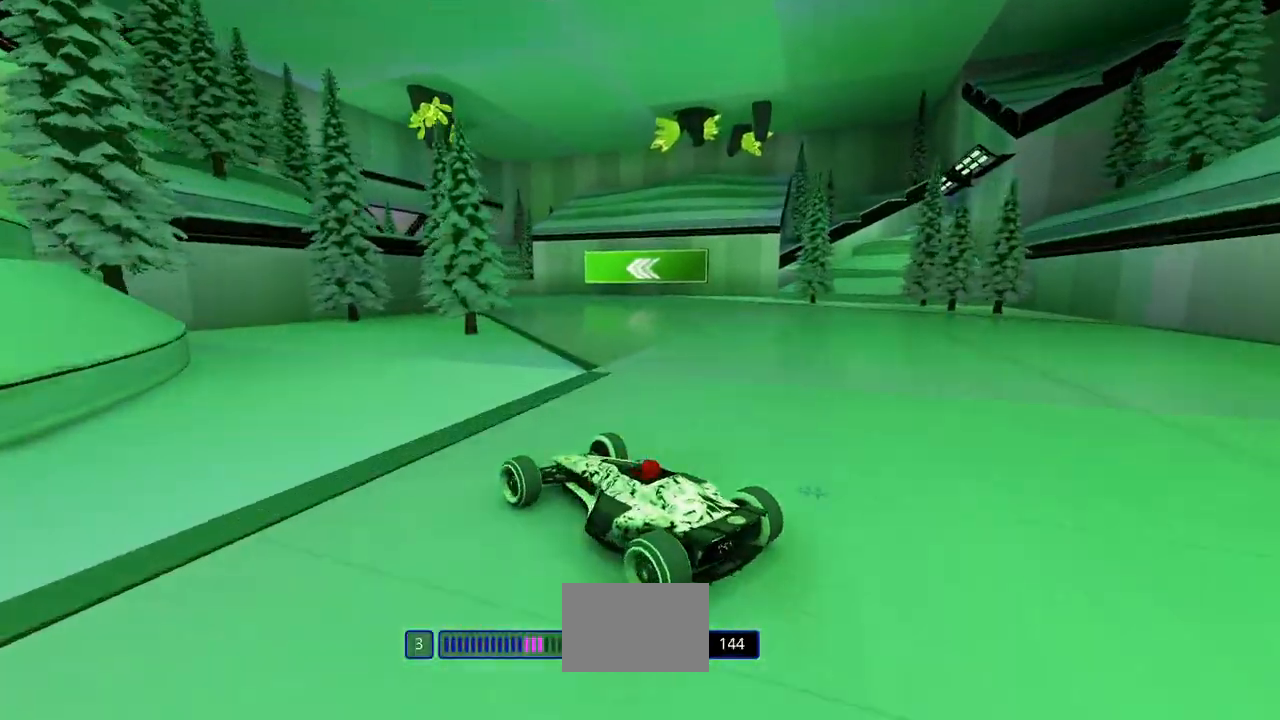
{"keys": ["right", "up"], "events": []}
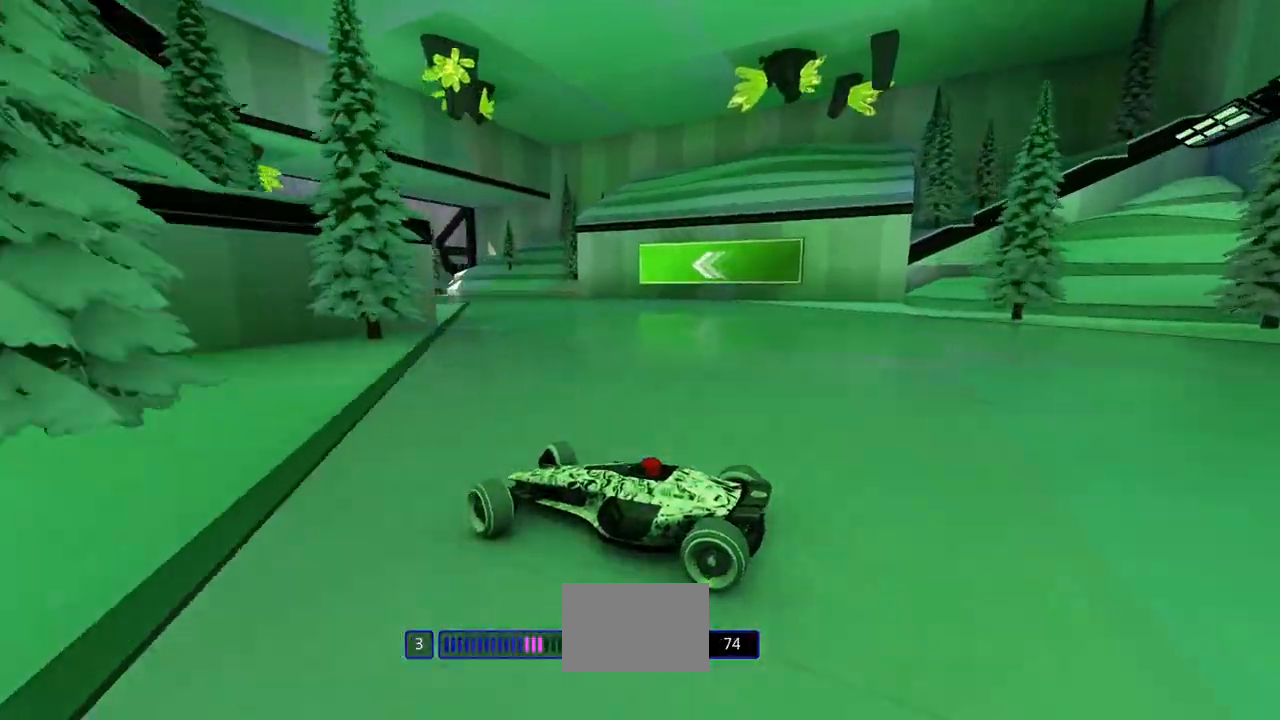
{"keys": ["right", "up"], "events": [[167, "down", "down"], [200, "down", "up"]]}
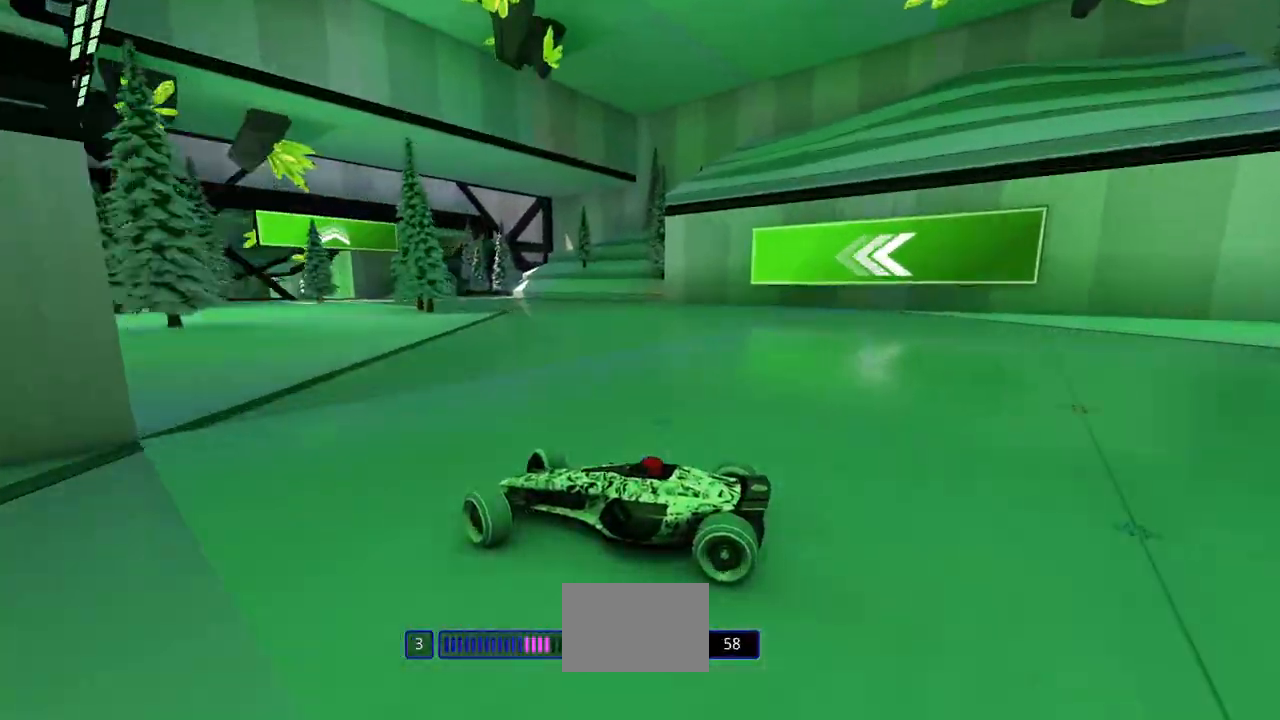
{"keys": ["right", "up"], "events": [[267, "down", "down"], [367, "down", "up"]]}
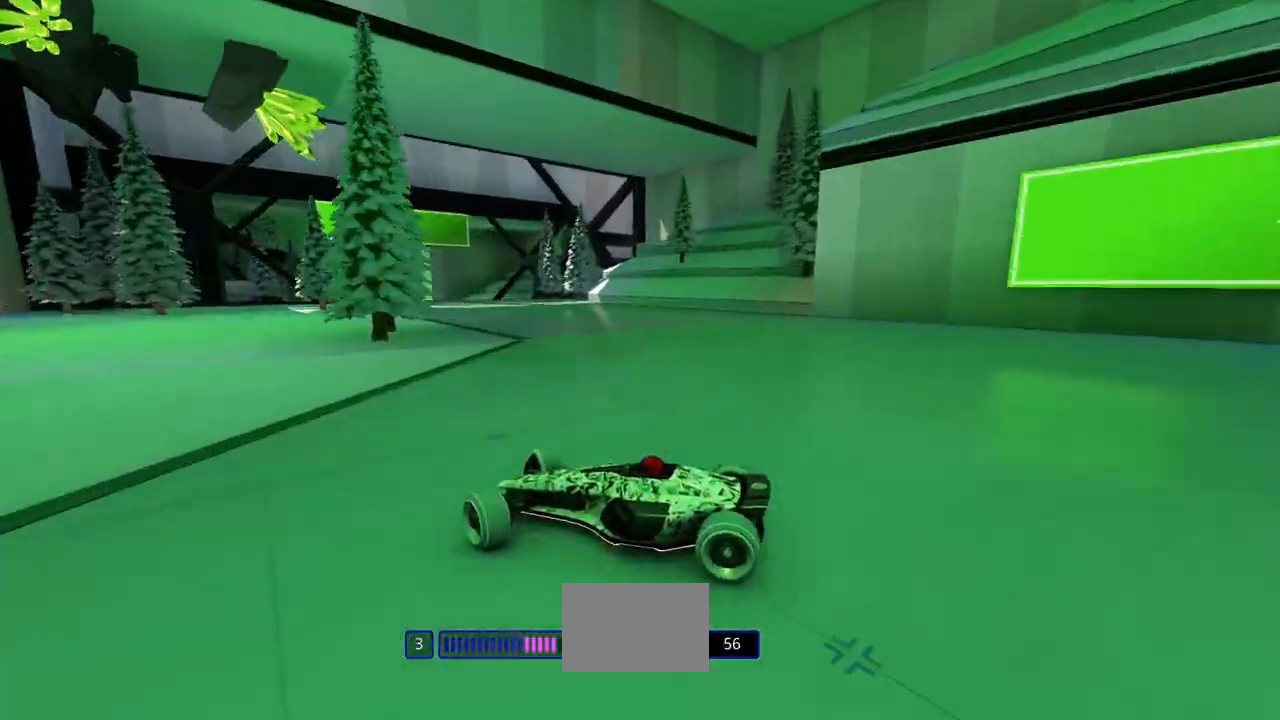
{"keys": ["right", "up"], "events": [[100, "down", "down"], [167, "down", "up"]]}
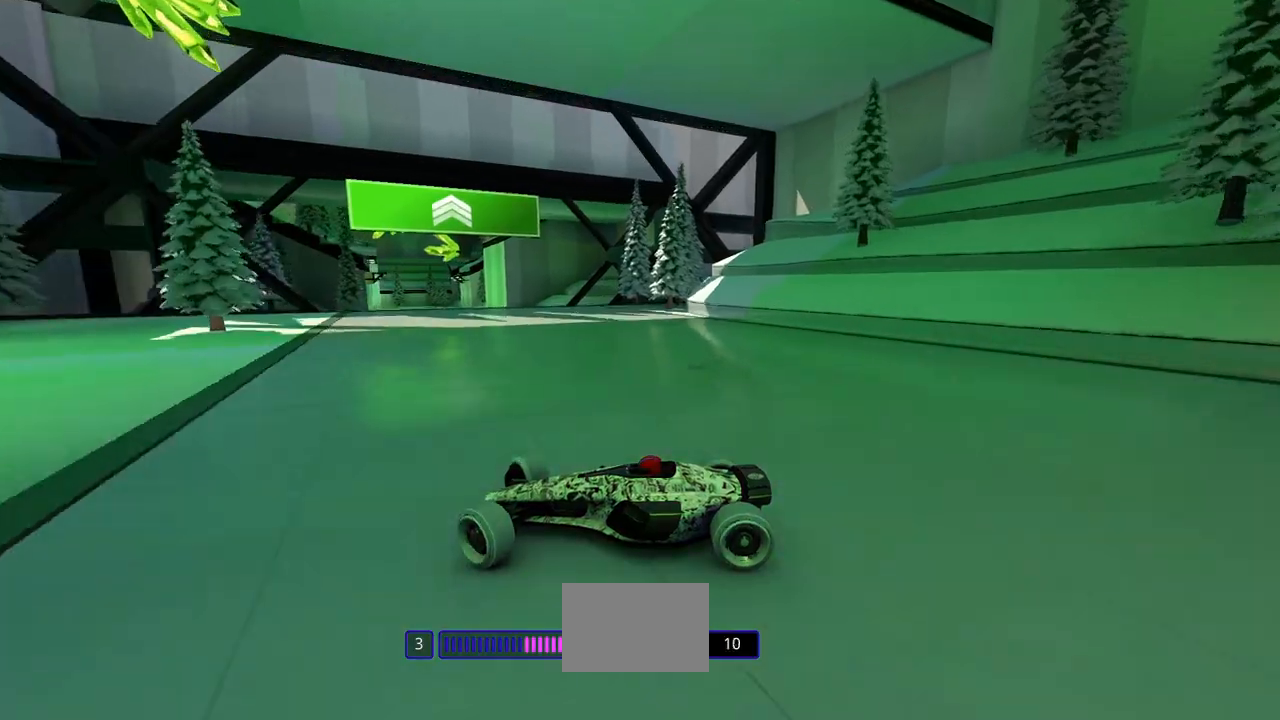
{"keys": ["right", "up"], "events": []}
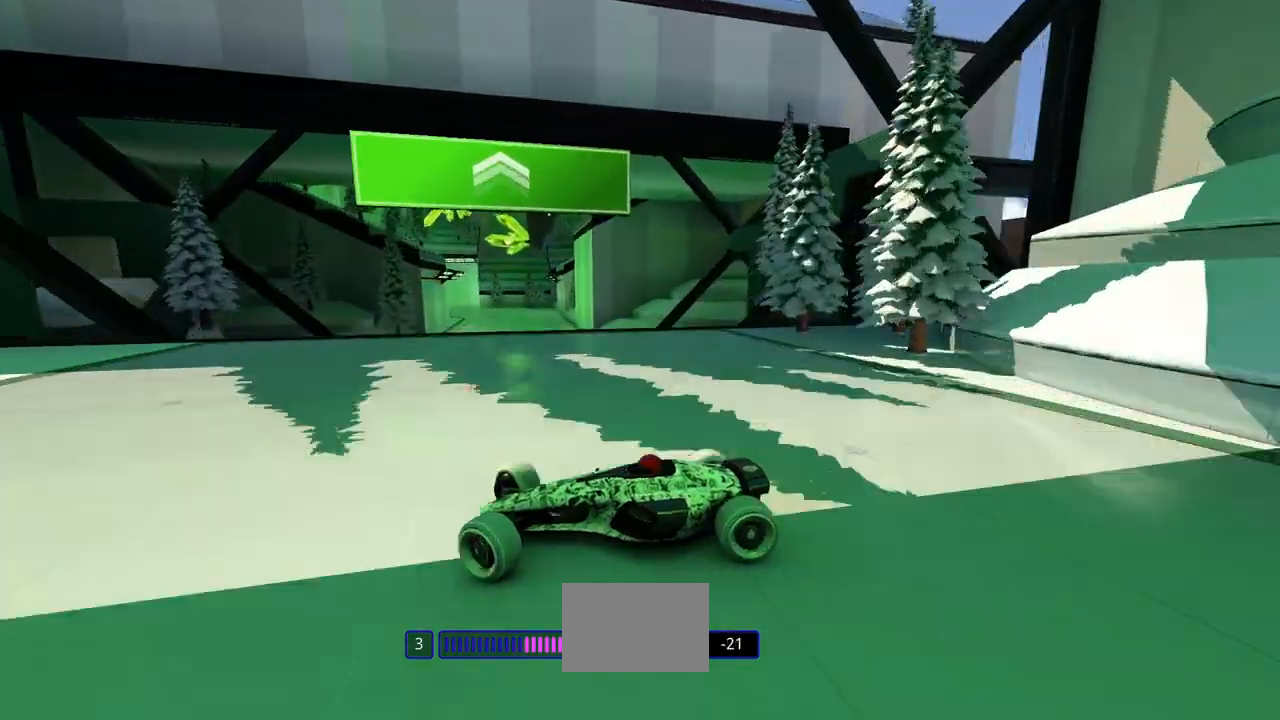
{"keys": ["right", "up"], "events": []}
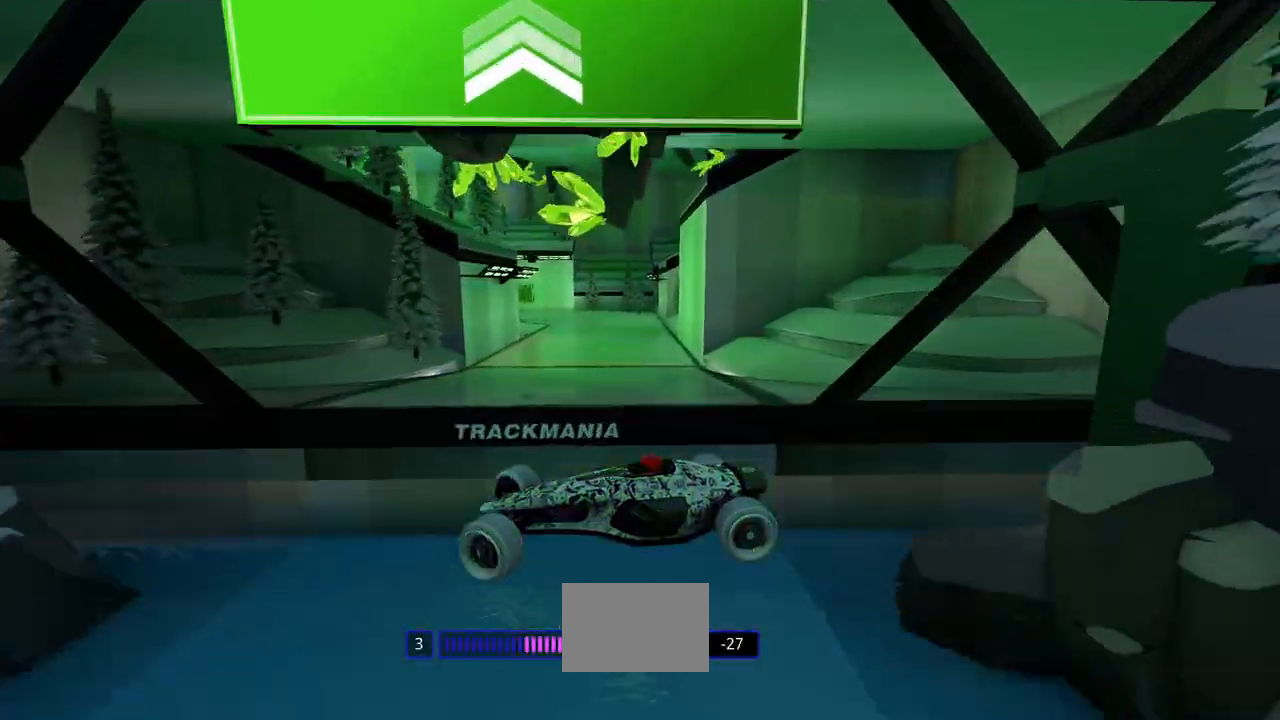
{"keys": ["right", "up"], "events": []}
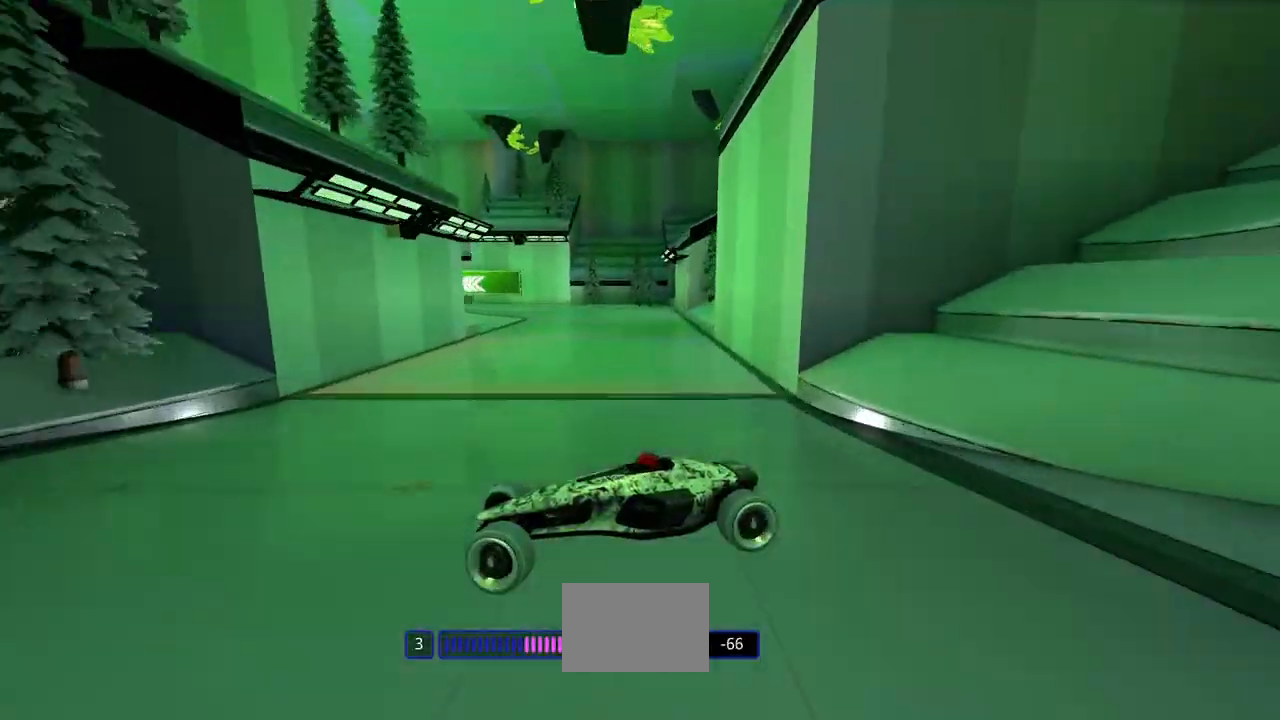
{"keys": ["right", "up"], "events": []}
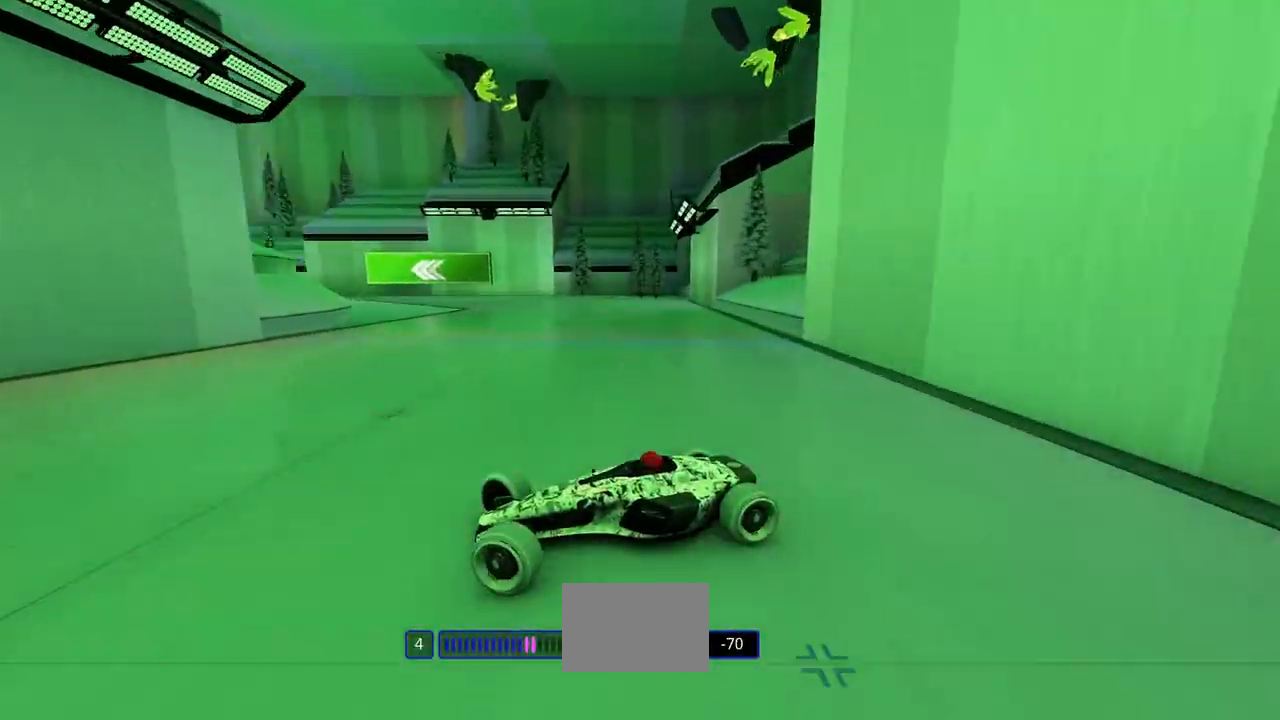
{"keys": ["right", "up"], "events": [[167, "down", "down"], [333, "down", "up"]]}
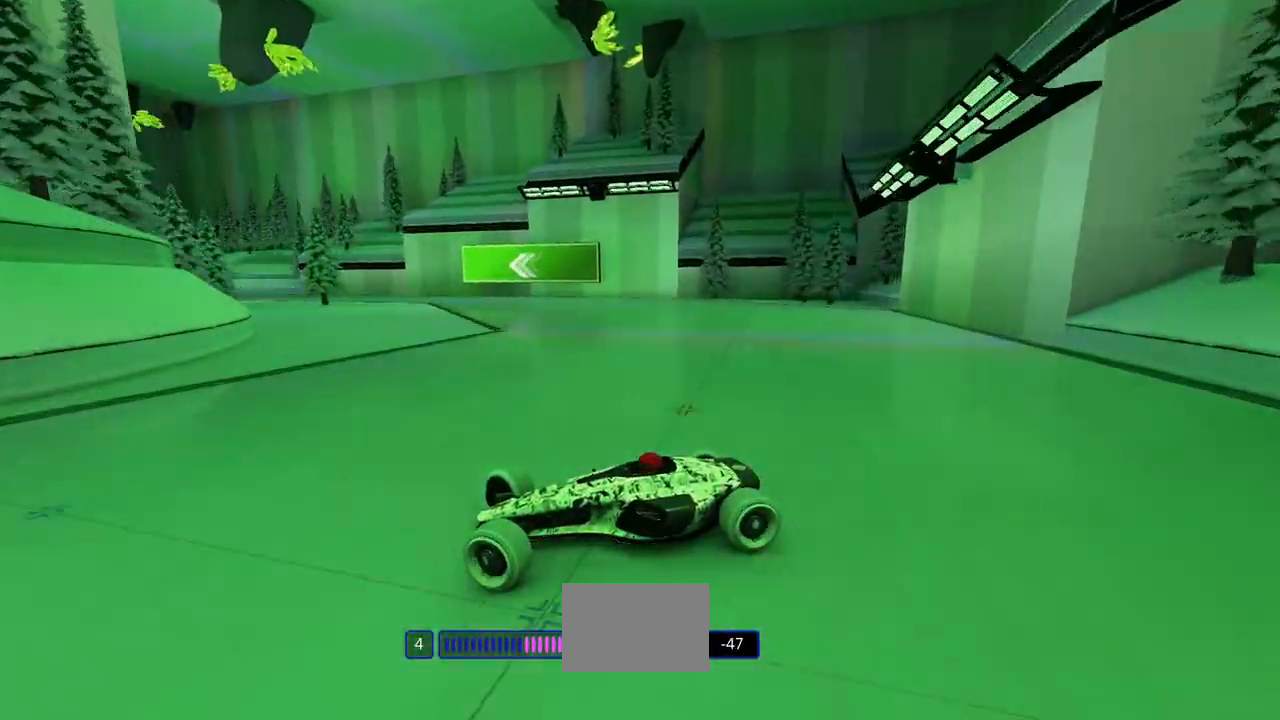
{"keys": ["right", "up"], "events": [[100, "down", "down"], [233, "down", "up"]]}
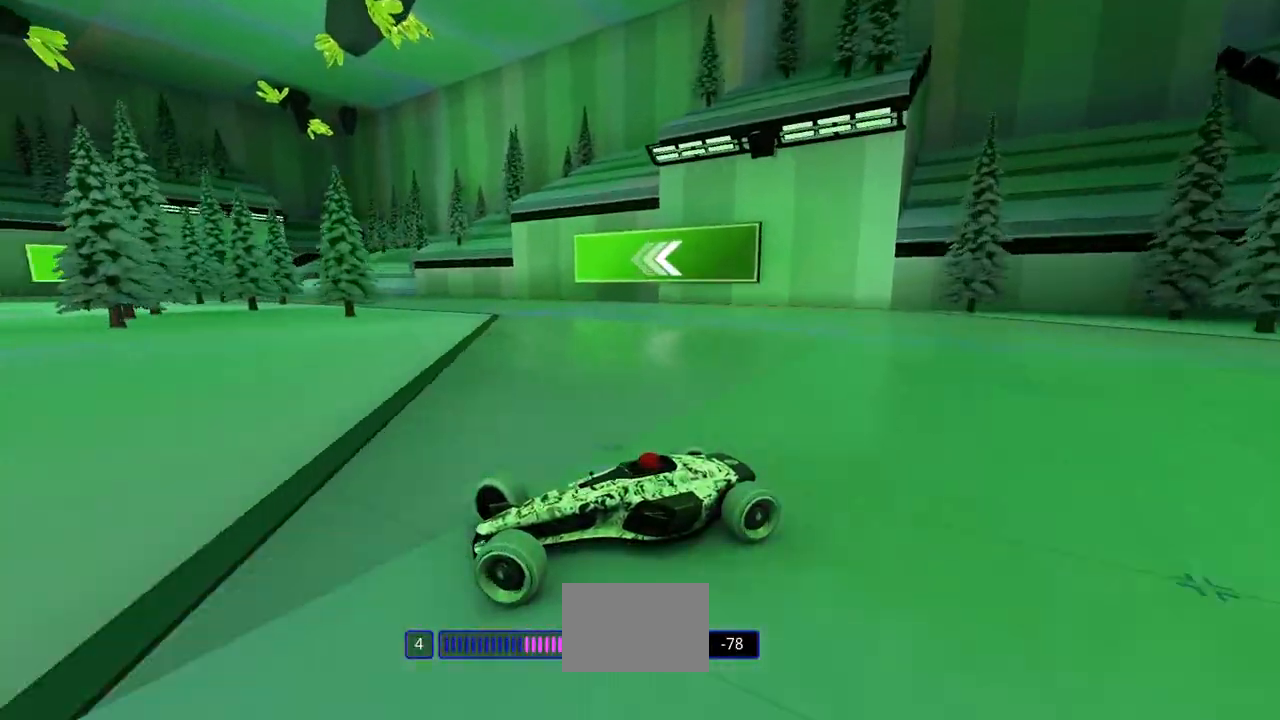
{"keys": ["right", "up"], "events": []}
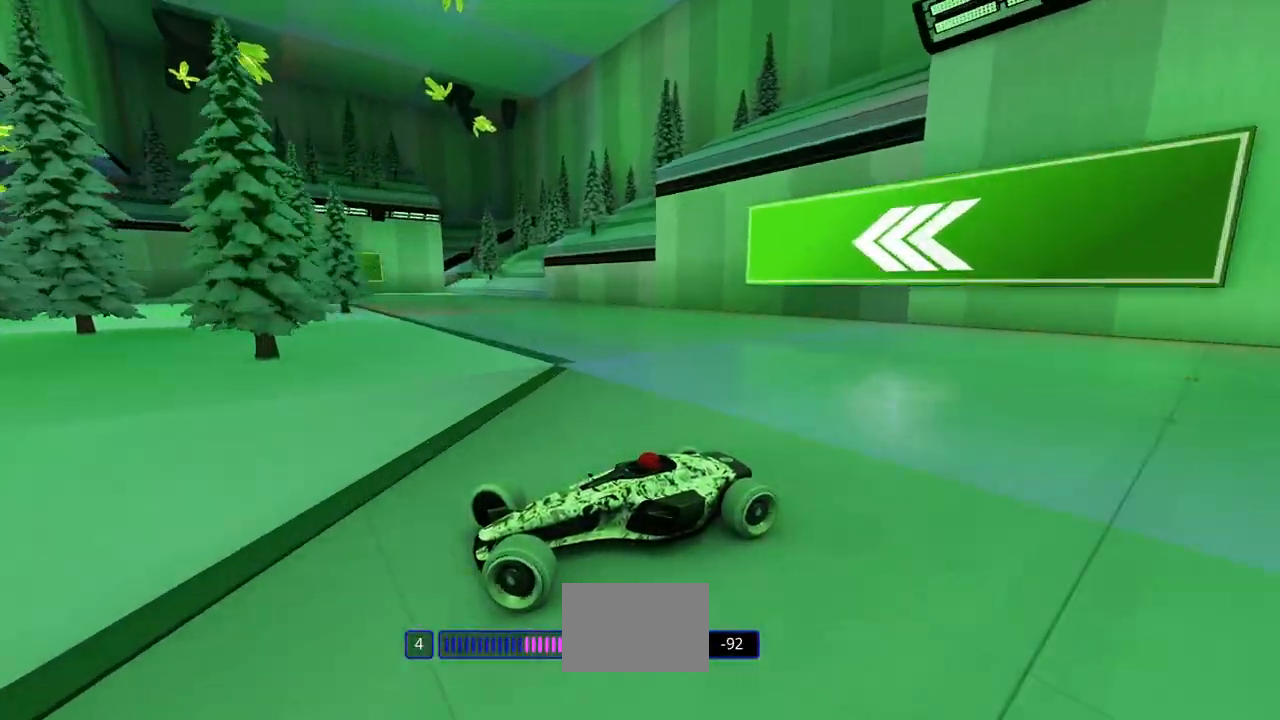
{"keys": ["right", "up"], "events": [[133, "down", "down"], [167, "down", "up"]]}
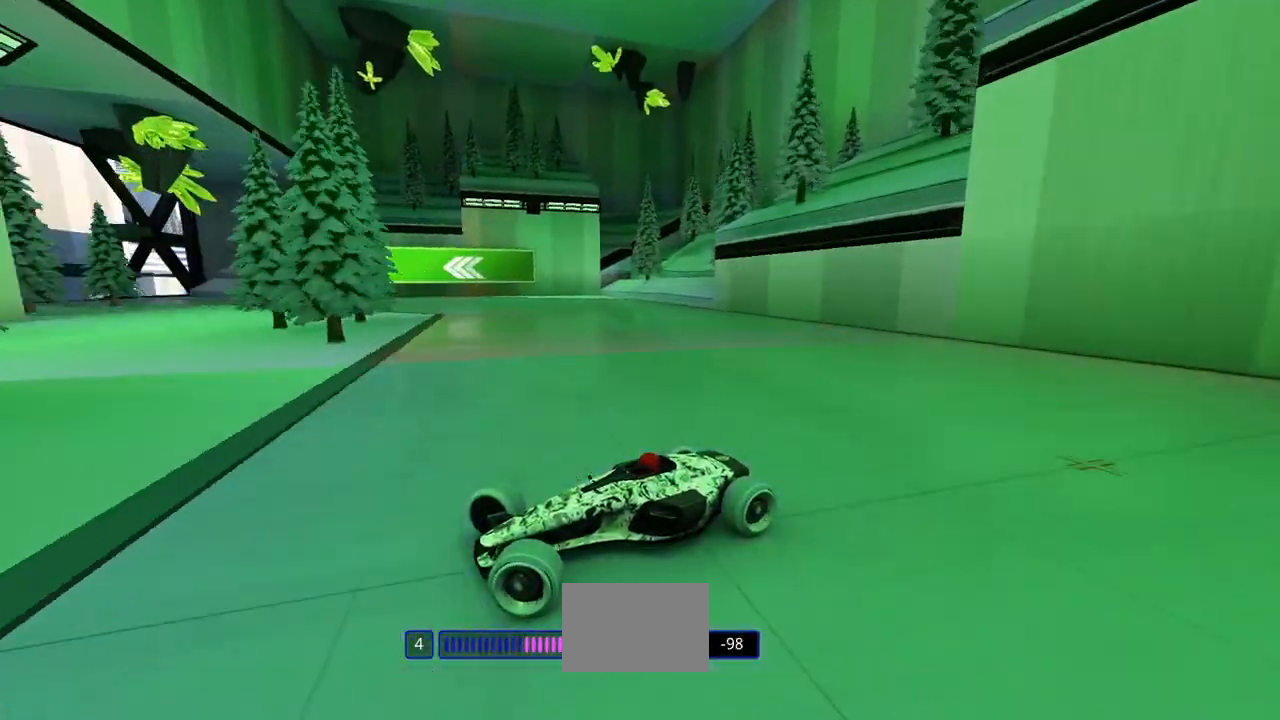
{"keys": ["right", "up"], "events": [[367, "down", "down"], [433, "down", "up"]]}
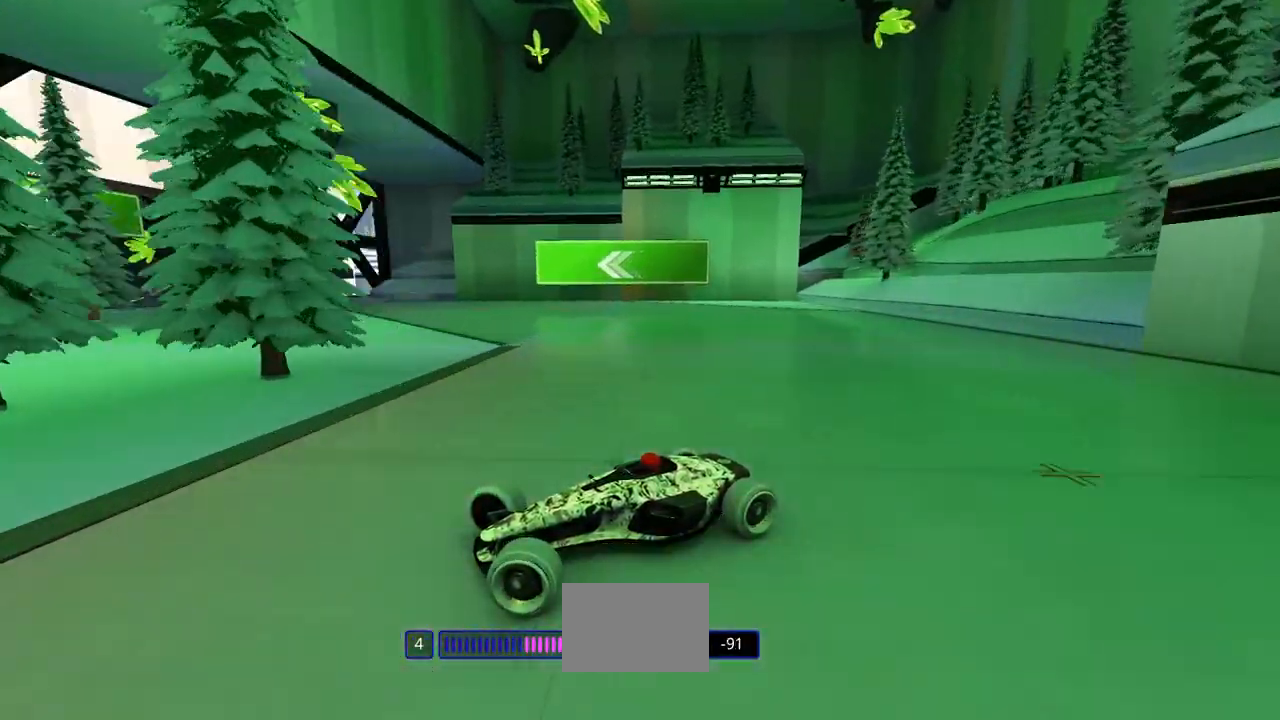
{"keys": ["right", "up"], "events": []}
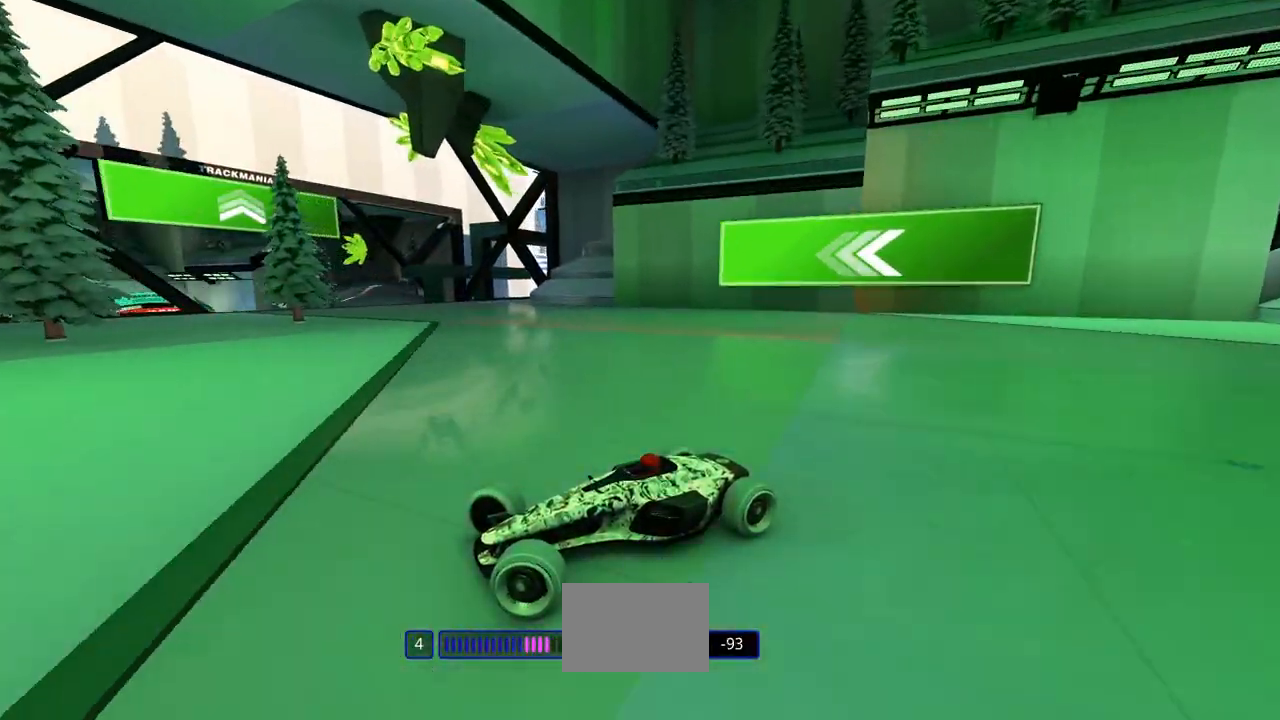
{"keys": ["right", "up"], "events": []}
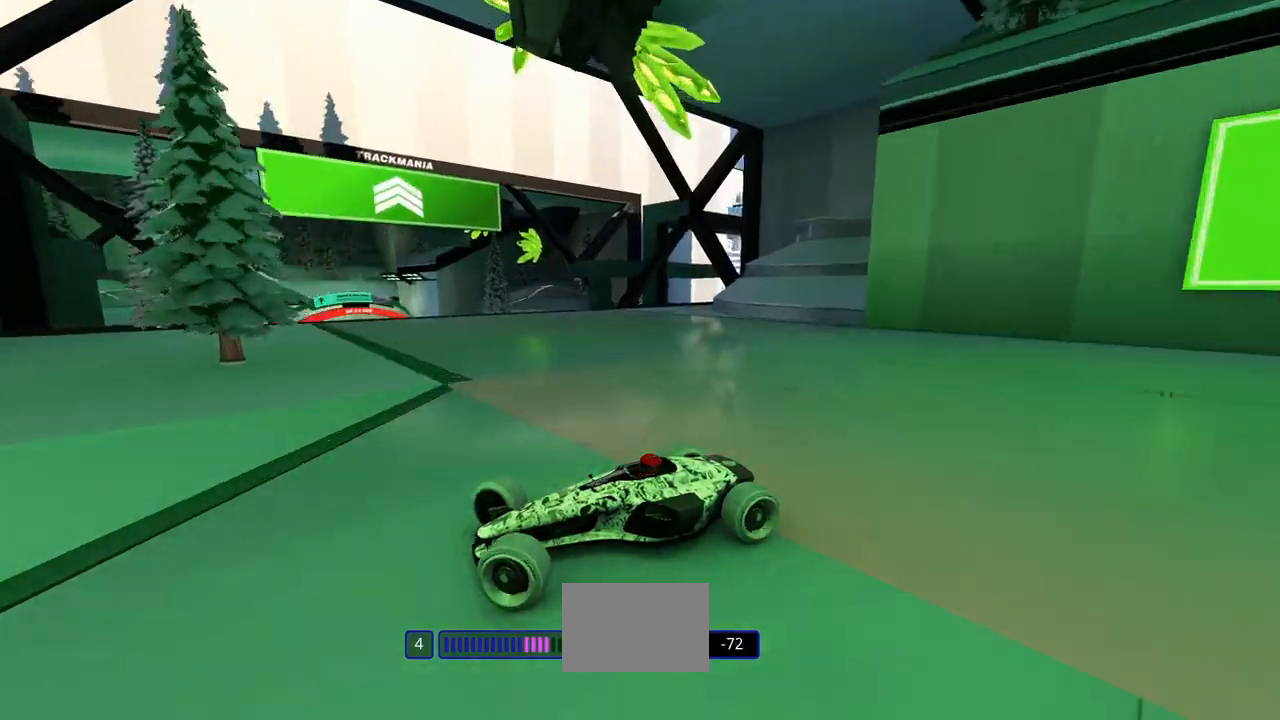
{"keys": ["right", "up"], "events": []}
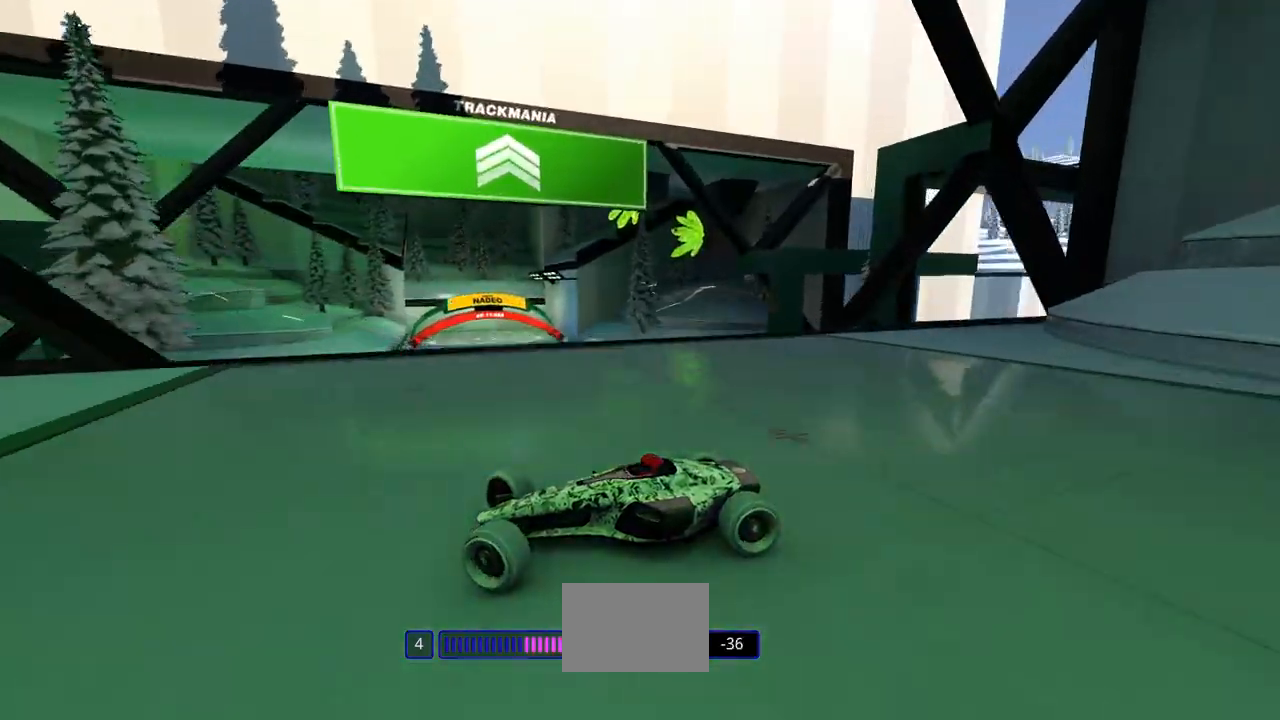
{"keys": ["right", "up"], "events": []}
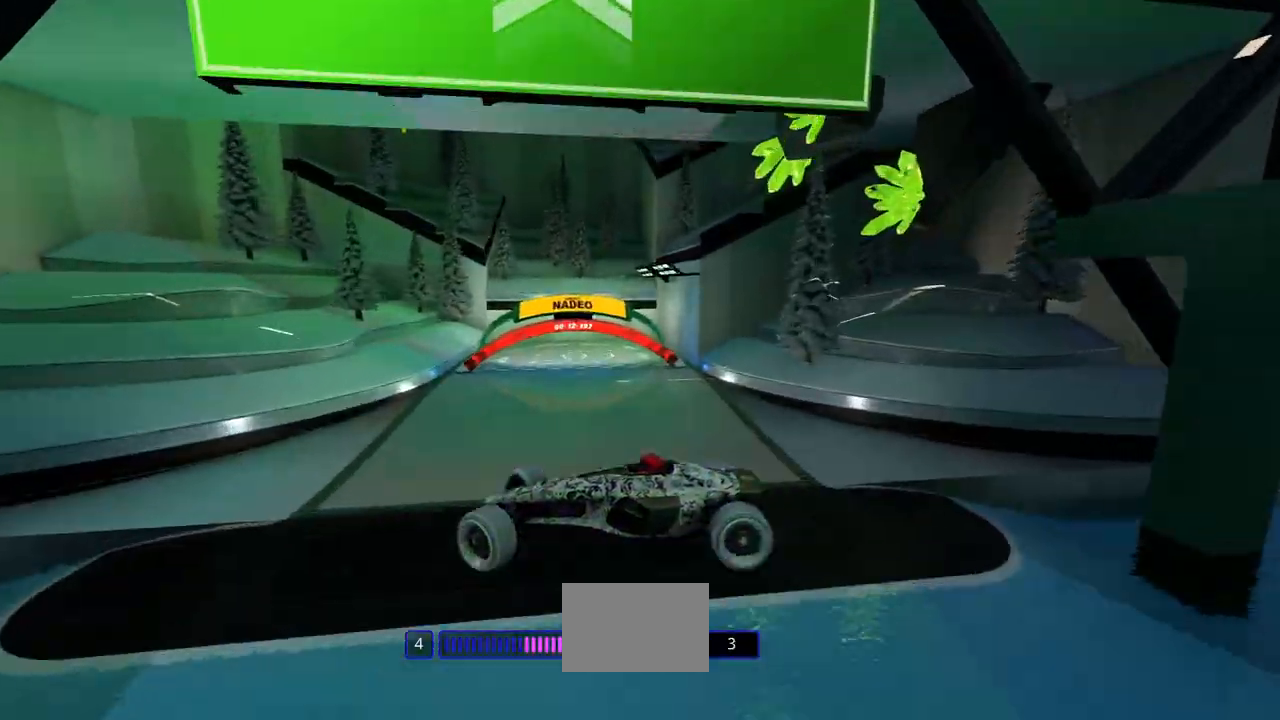
{"keys": ["right", "up"], "events": []}